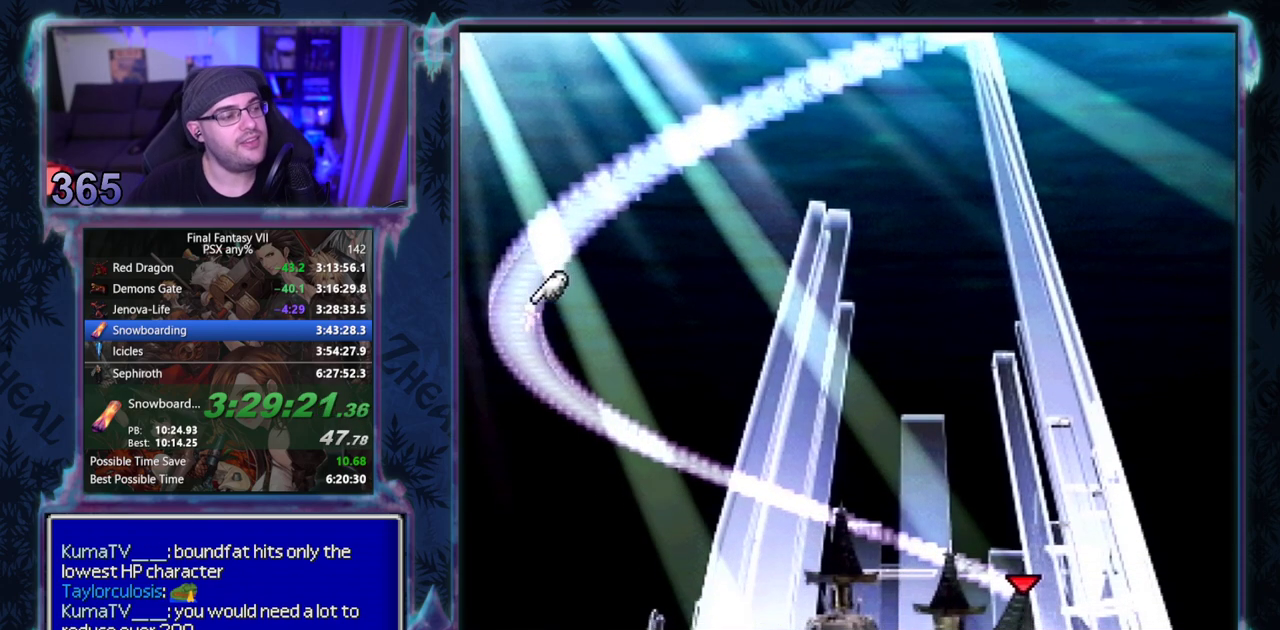
Gameplay with a controller (PlayStation layout); each line is a JSON object with the inputs held at the frame after it. "events" lists button and stick changes between this image and that frame as [ms after this image, input, new state], when the widget could be followed in between. Not read: L3 R3 right_stick.
{"buttons": ["CROSS", "DPAD_UP", "DPAD_RIGHT"], "left_stick": "center", "events": []}
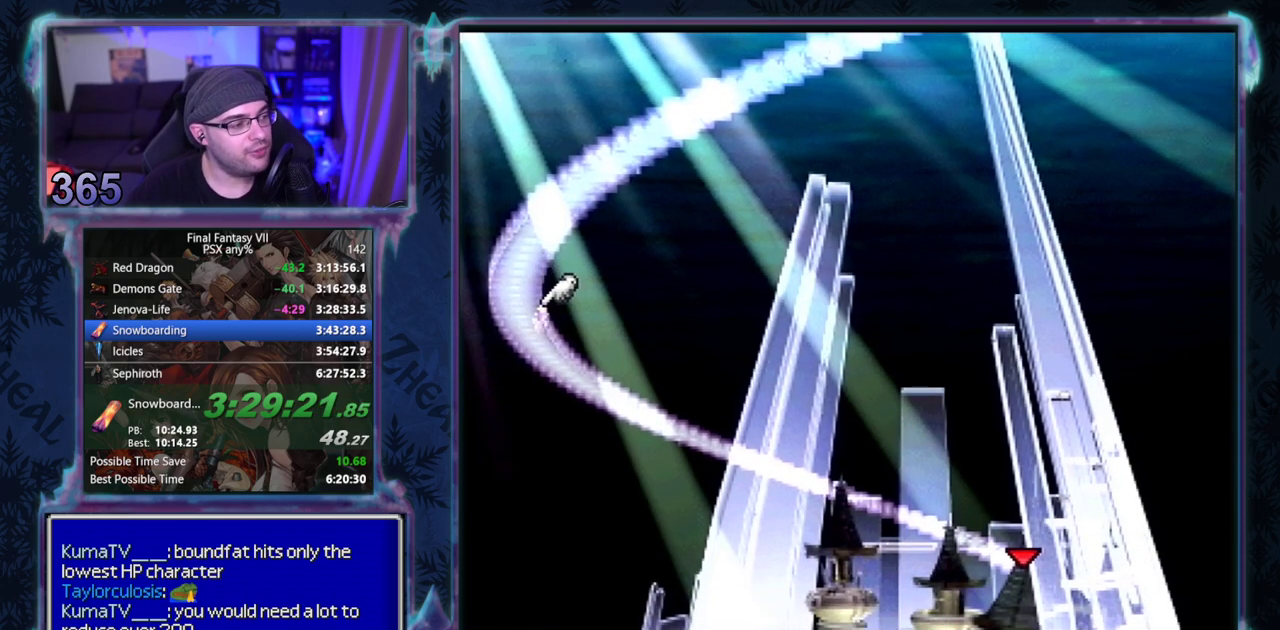
{"buttons": ["CROSS", "DPAD_UP", "DPAD_RIGHT"], "left_stick": "center", "events": []}
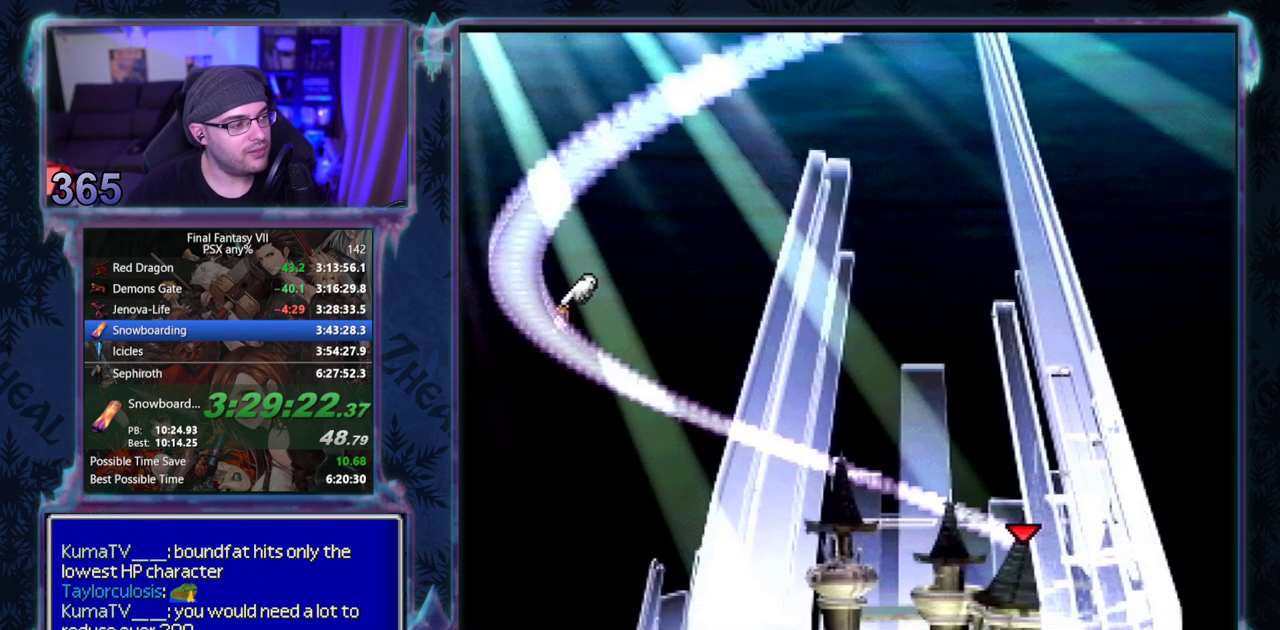
{"buttons": ["CROSS", "DPAD_RIGHT"], "left_stick": "center", "events": [[433, "DPAD_UP", "up"]]}
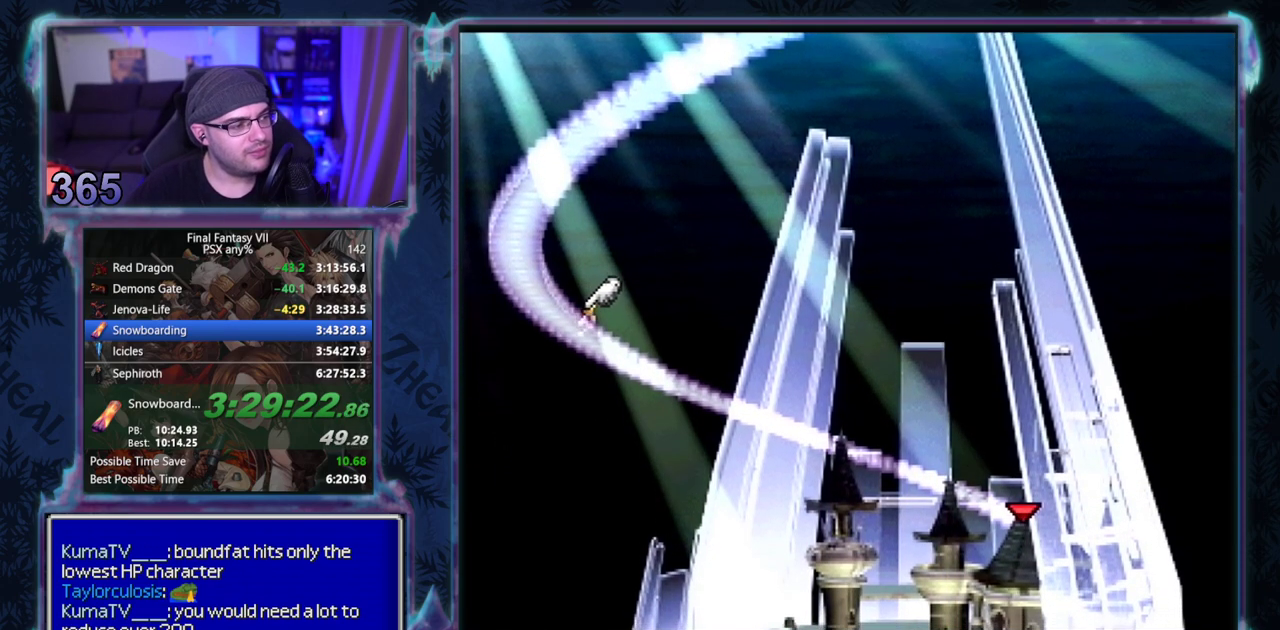
{"buttons": ["CROSS", "DPAD_RIGHT"], "left_stick": "center", "events": []}
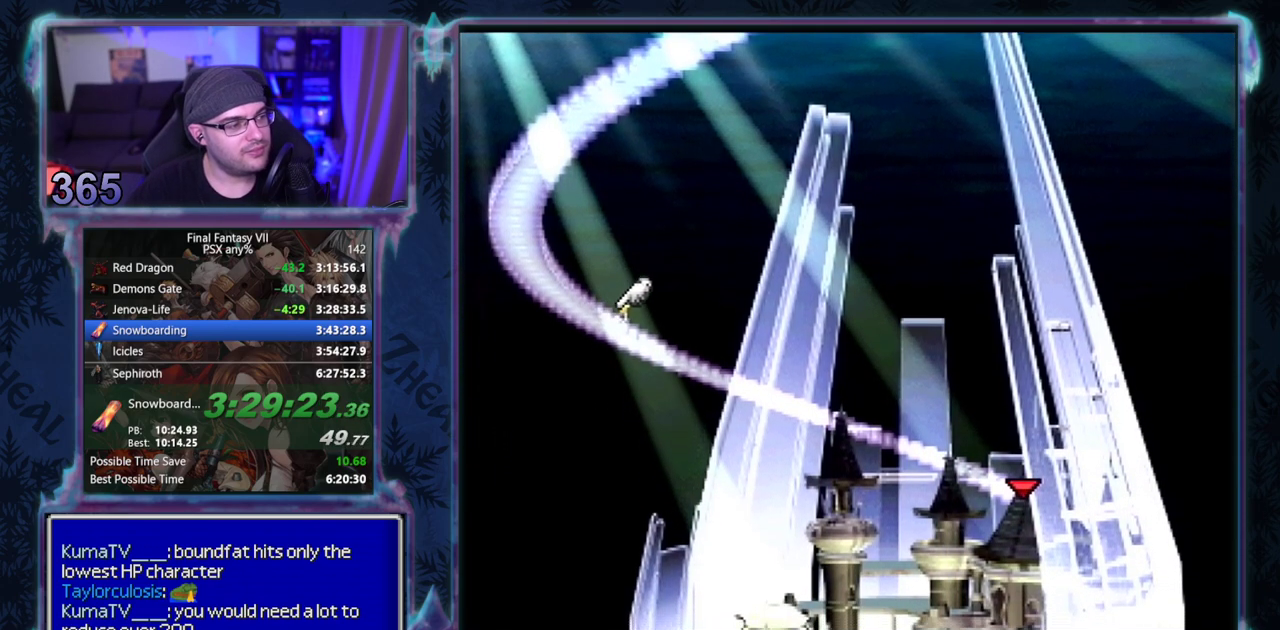
{"buttons": ["CROSS", "DPAD_RIGHT"], "left_stick": "center", "events": []}
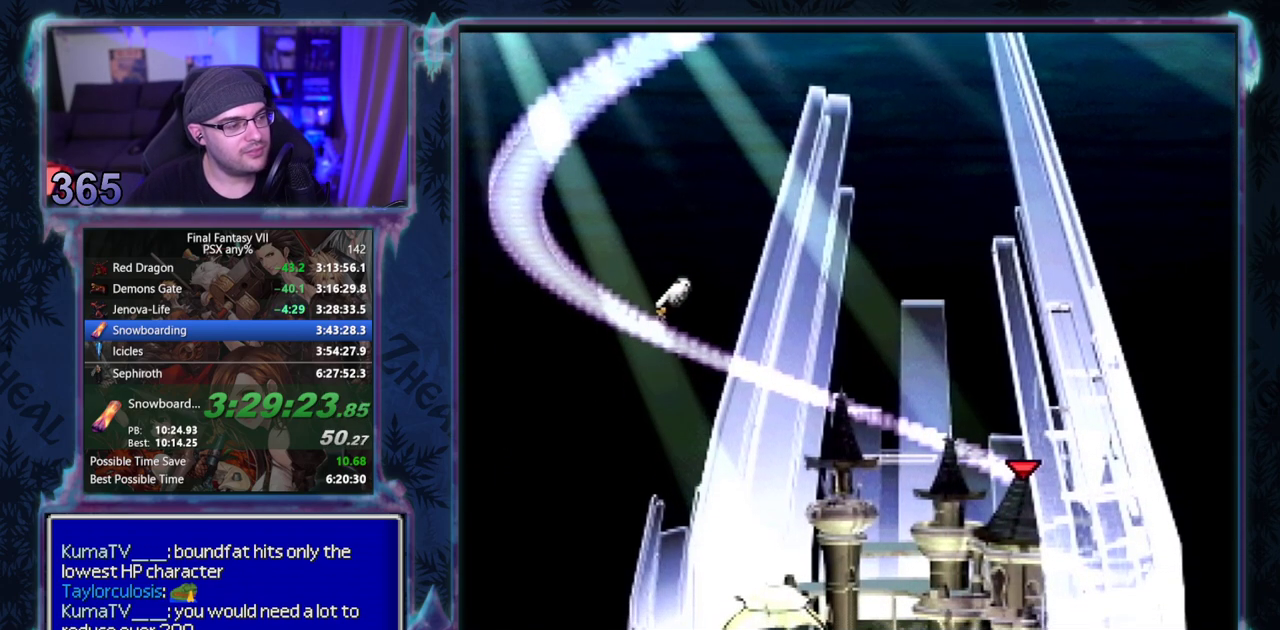
{"buttons": ["CROSS", "DPAD_RIGHT"], "left_stick": "center", "events": []}
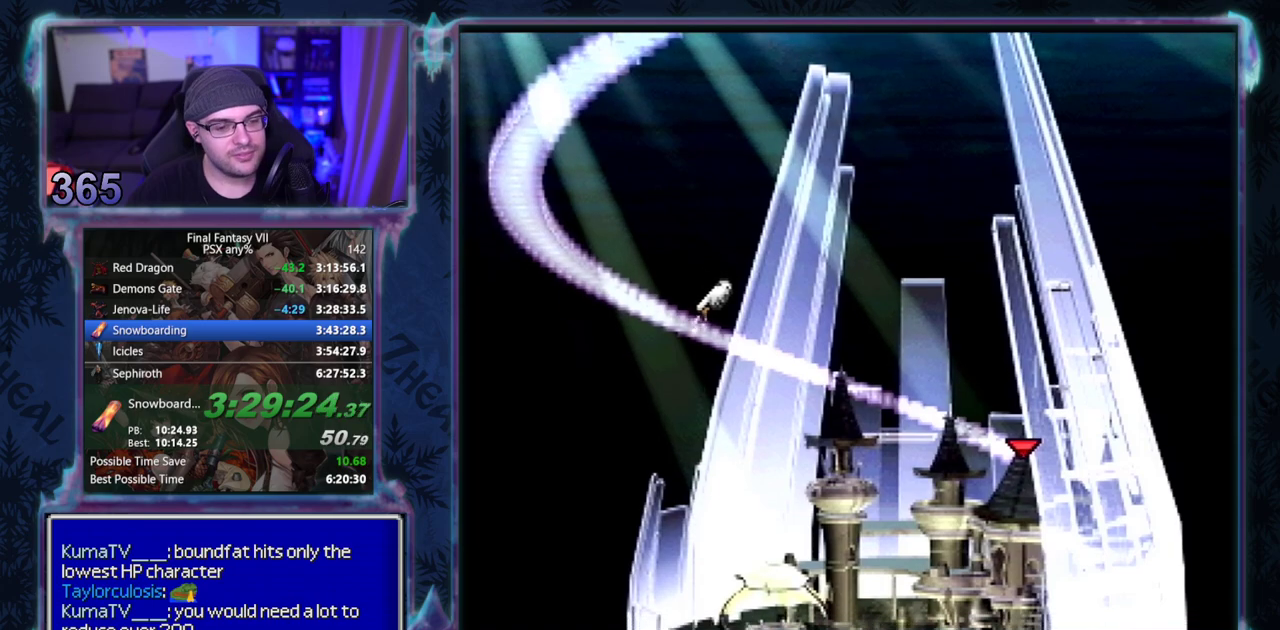
{"buttons": ["CROSS", "DPAD_RIGHT"], "left_stick": "center", "events": []}
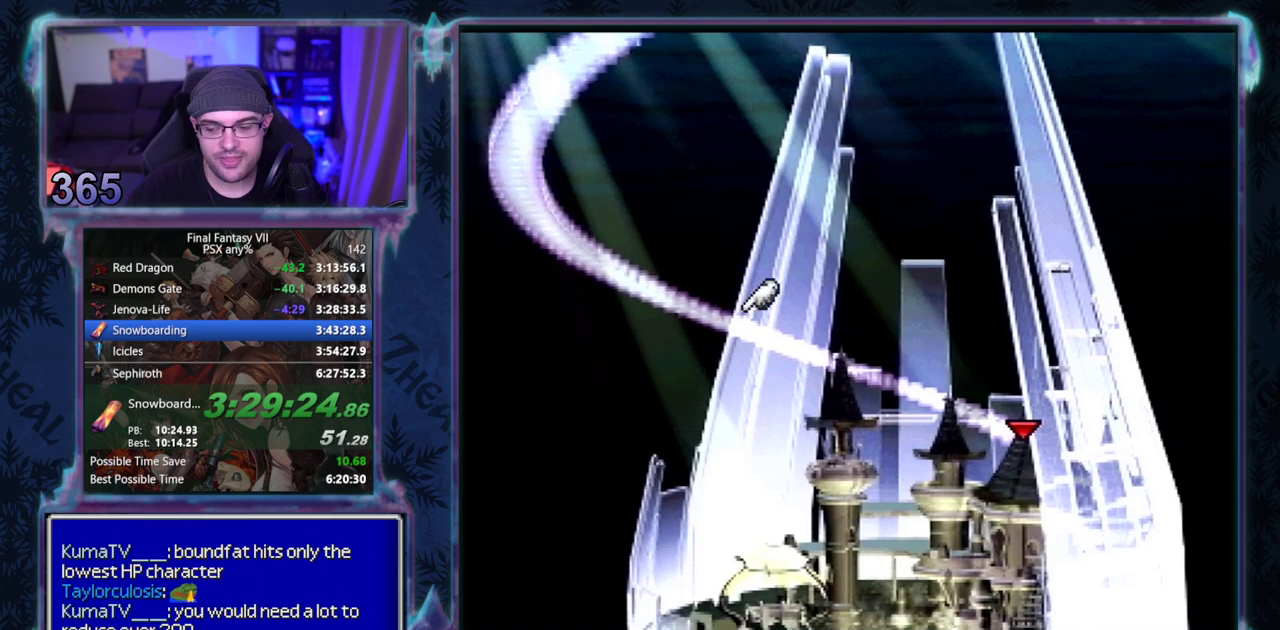
{"buttons": ["CROSS", "DPAD_RIGHT"], "left_stick": "center", "events": []}
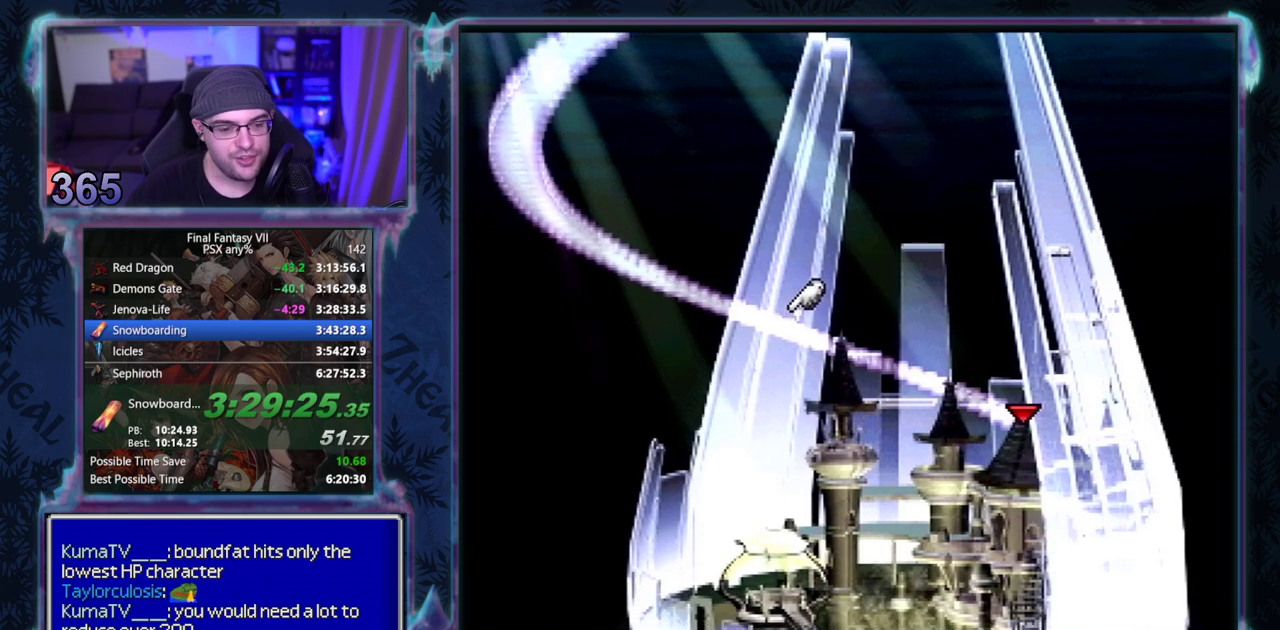
{"buttons": ["CROSS", "DPAD_RIGHT"], "left_stick": "center", "events": []}
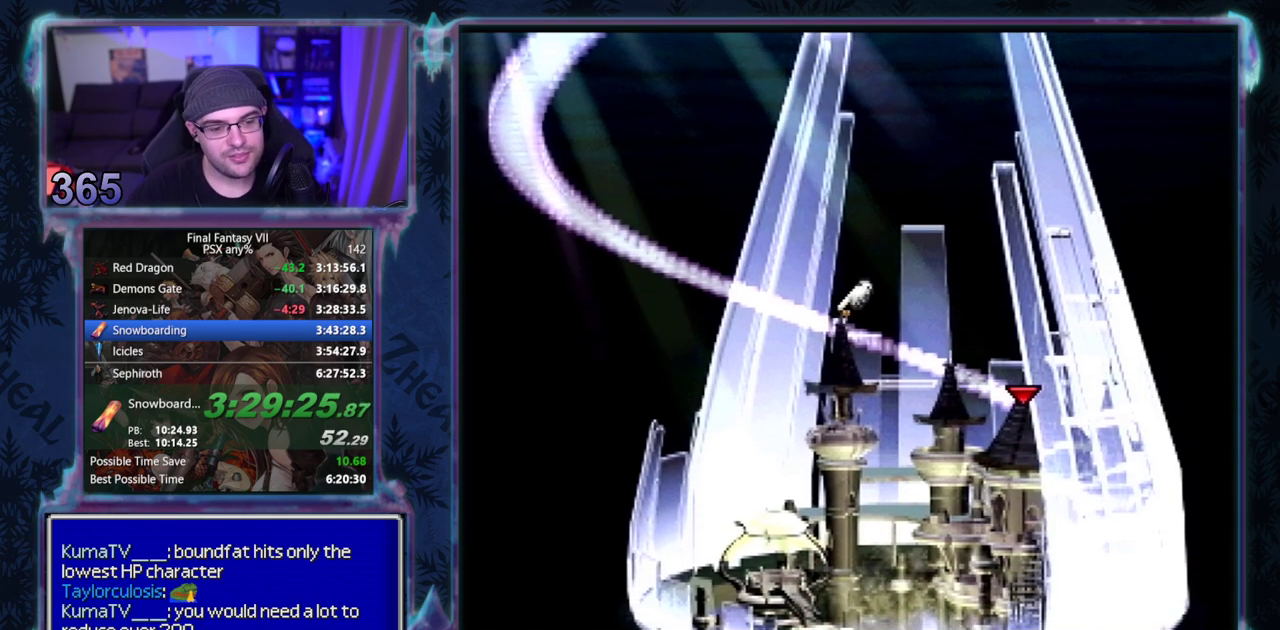
{"buttons": ["CROSS", "DPAD_RIGHT"], "left_stick": "center", "events": []}
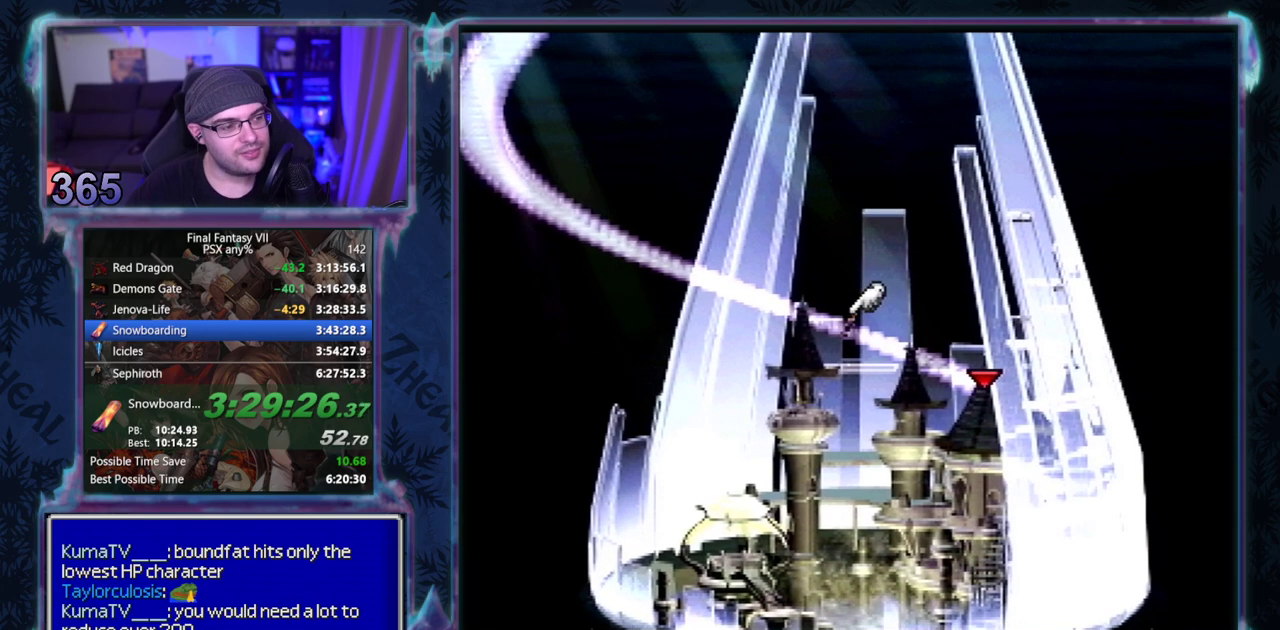
{"buttons": ["CROSS", "DPAD_RIGHT"], "left_stick": "center", "events": []}
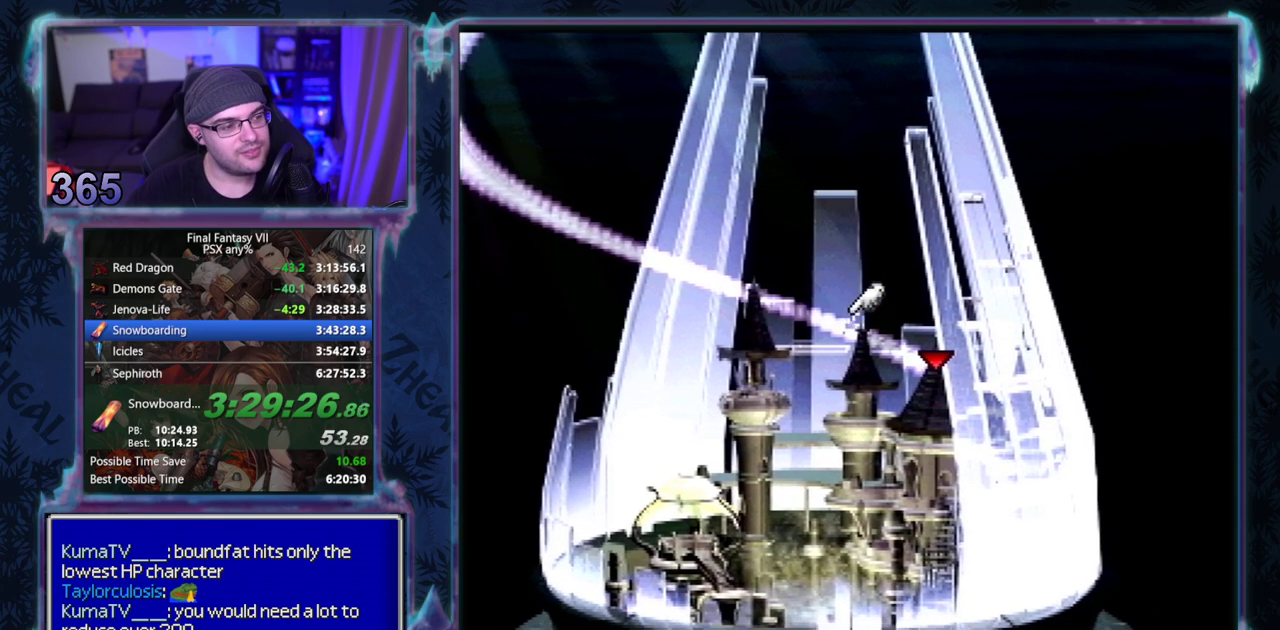
{"buttons": ["CROSS", "DPAD_RIGHT"], "left_stick": "center", "events": []}
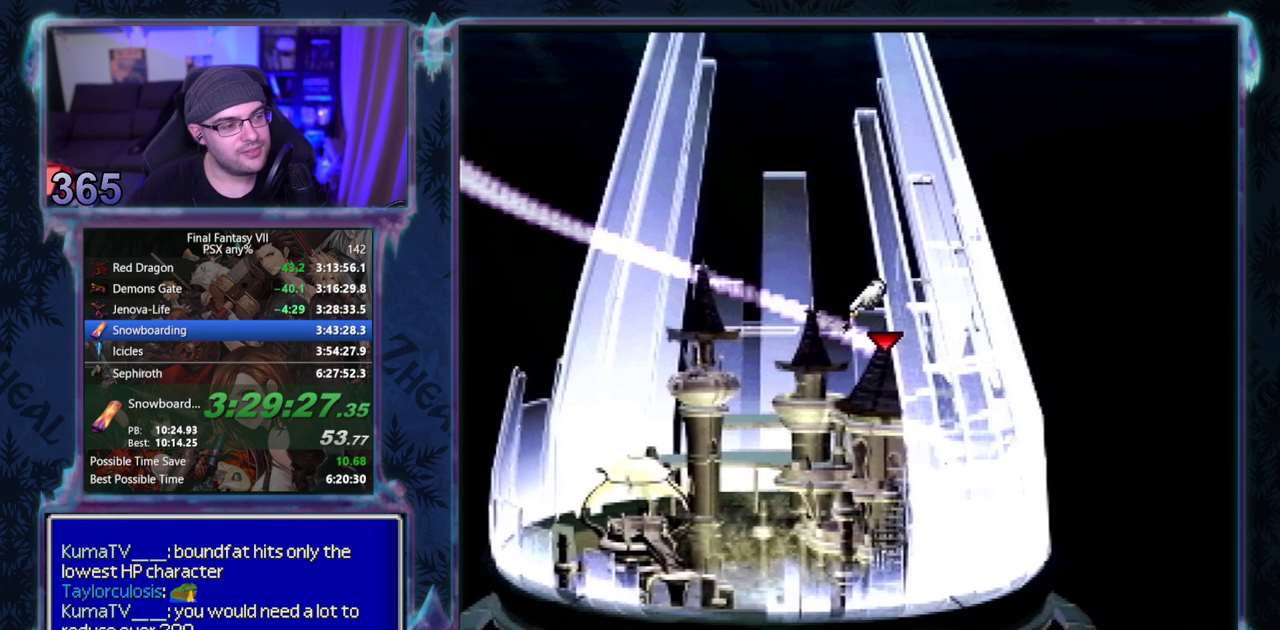
{"buttons": ["CROSS", "DPAD_RIGHT"], "left_stick": "center", "events": []}
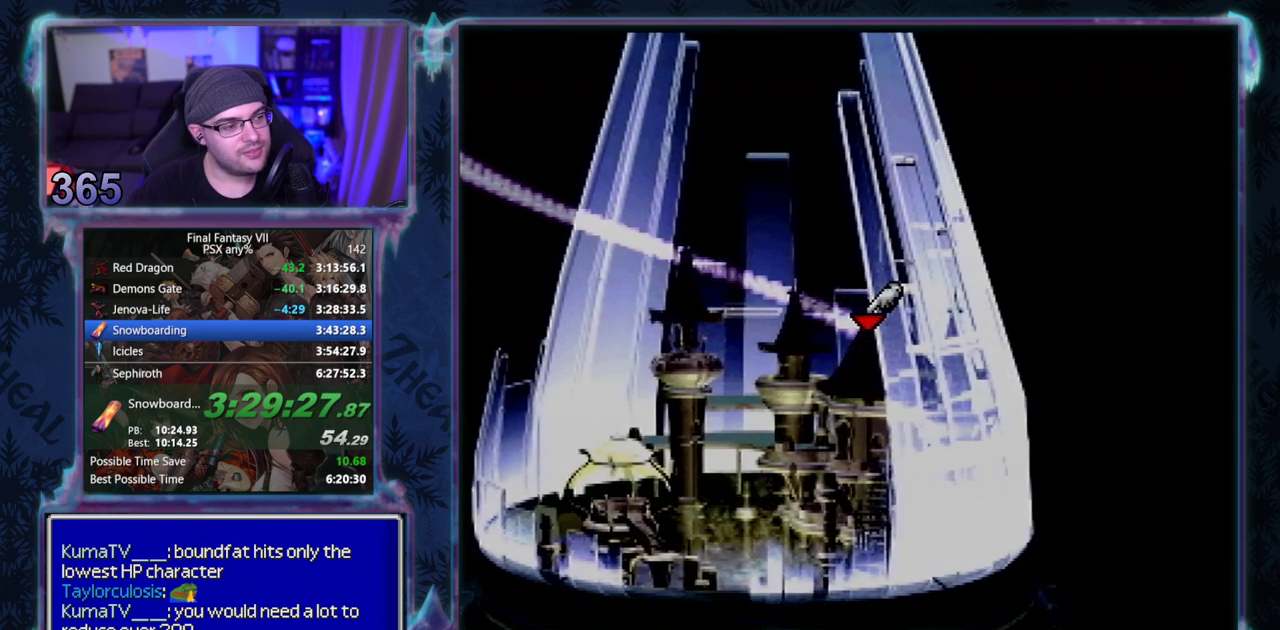
{"buttons": ["CROSS", "DPAD_DOWN", "DPAD_LEFT"], "left_stick": "center", "events": [[267, "DPAD_DOWN", "down"], [267, "DPAD_LEFT", "down"], [267, "DPAD_RIGHT", "up"]]}
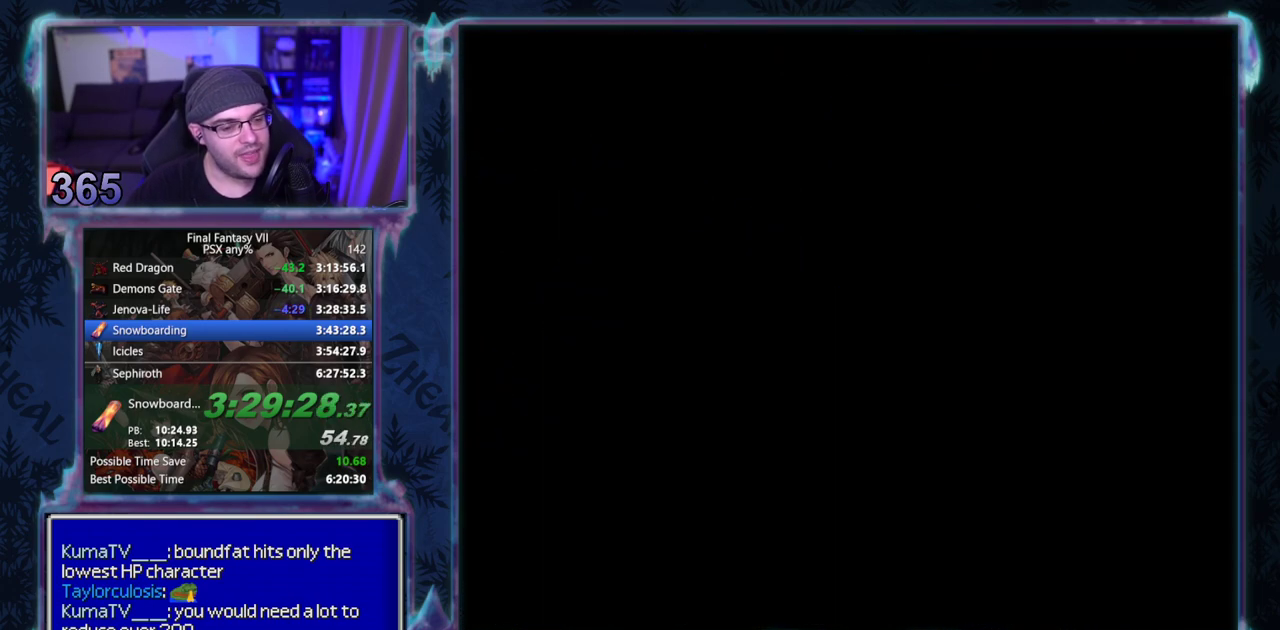
{"buttons": ["CROSS", "DPAD_DOWN", "DPAD_LEFT"], "left_stick": "center", "events": []}
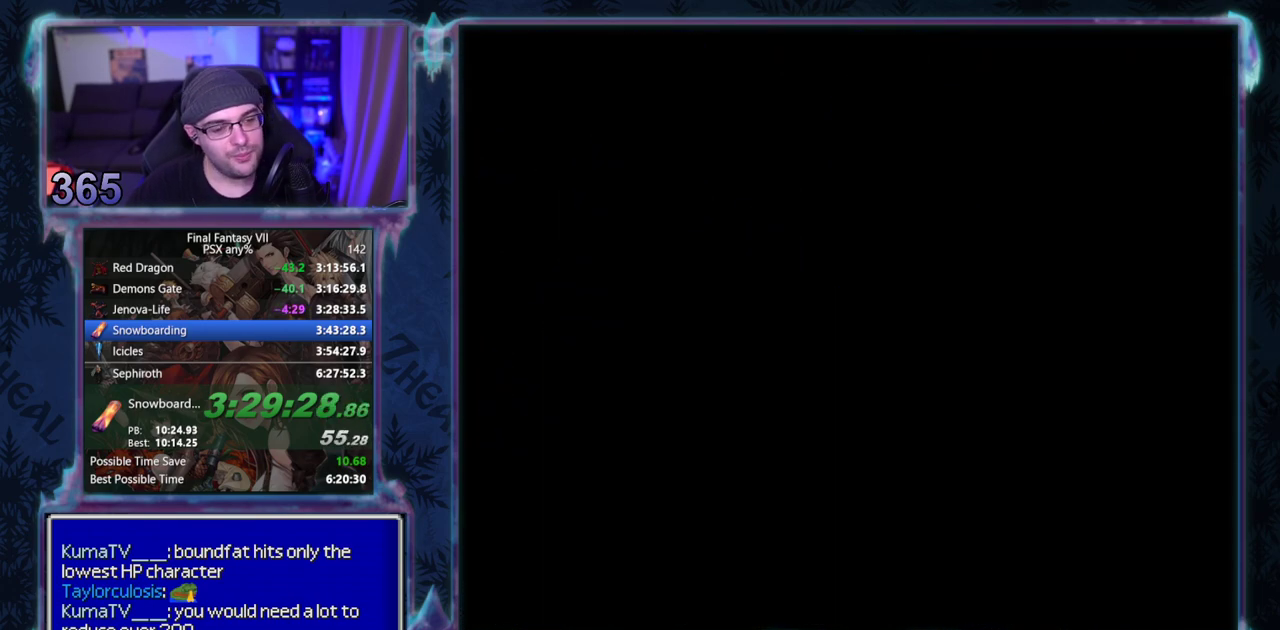
{"buttons": ["CROSS", "DPAD_DOWN", "DPAD_LEFT"], "left_stick": "center", "events": []}
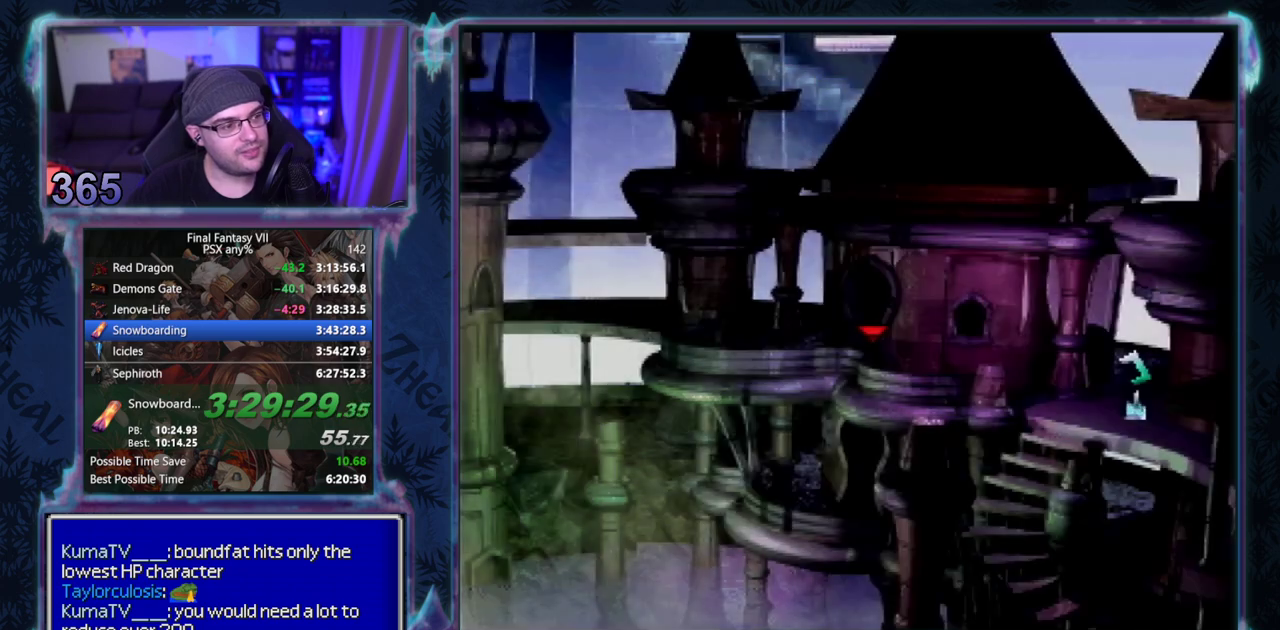
{"buttons": ["CROSS", "DPAD_DOWN", "DPAD_LEFT"], "left_stick": "center", "events": []}
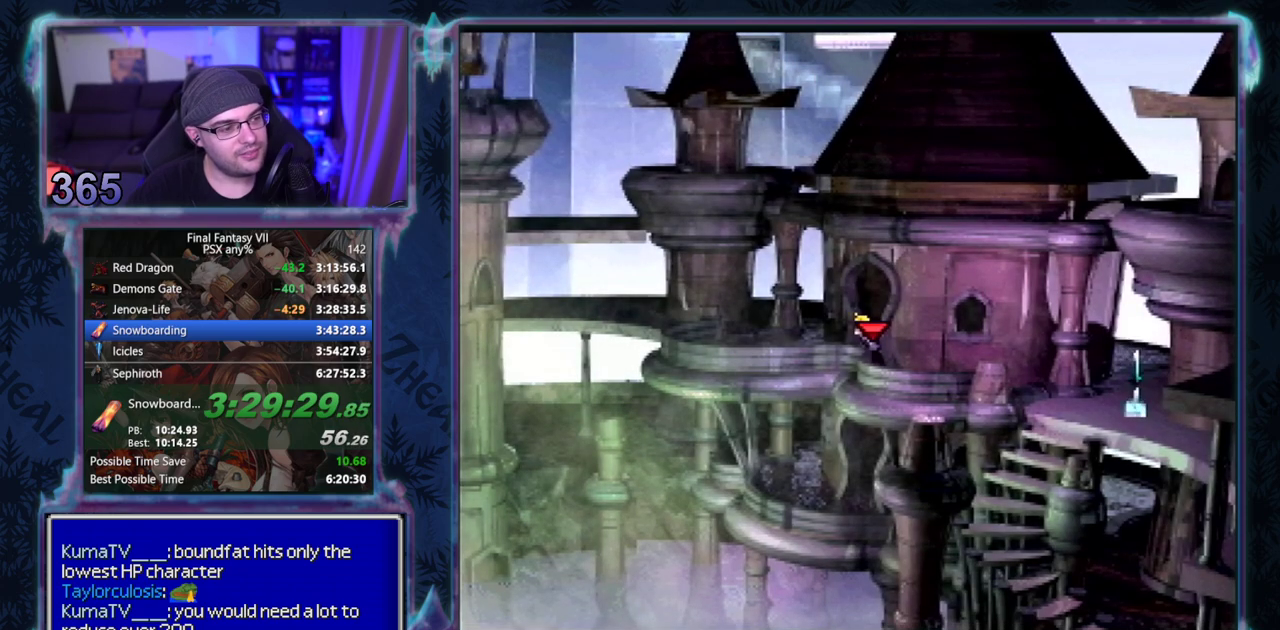
{"buttons": ["CROSS", "DPAD_DOWN", "DPAD_RIGHT"], "left_stick": "center", "events": [[100, "DPAD_LEFT", "up"], [150, "DPAD_RIGHT", "down"]]}
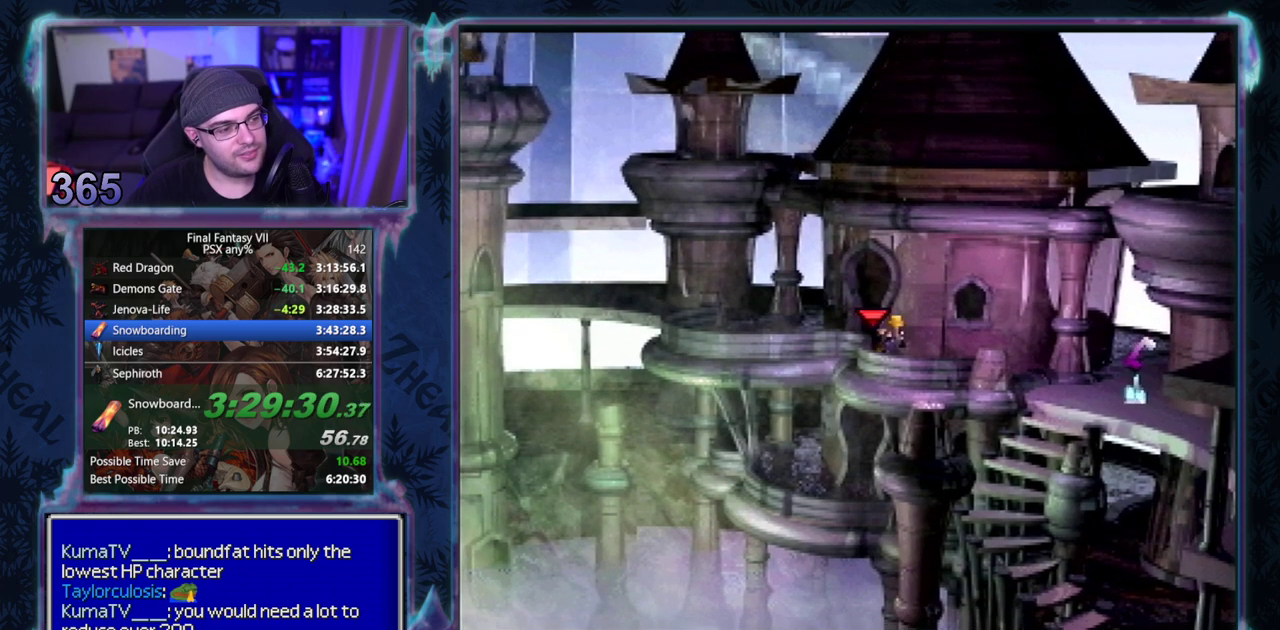
{"buttons": ["CROSS", "DPAD_DOWN", "DPAD_RIGHT"], "left_stick": "center", "events": []}
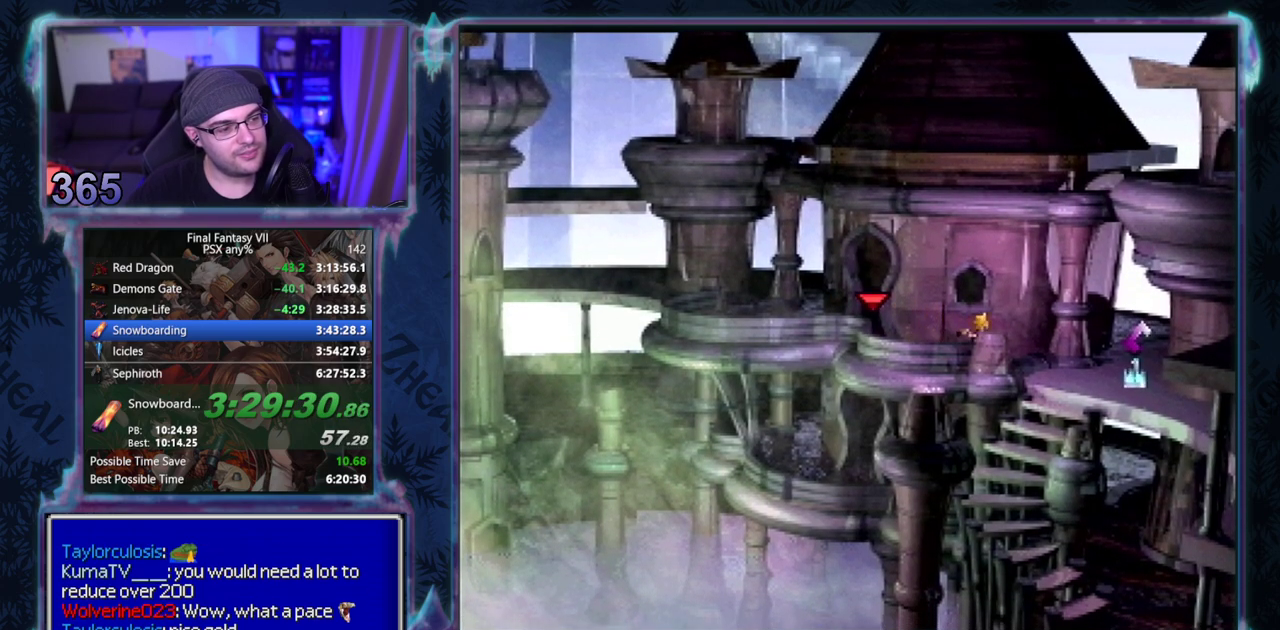
{"buttons": ["CROSS", "DPAD_DOWN"], "left_stick": "center", "events": [[267, "DPAD_RIGHT", "up"]]}
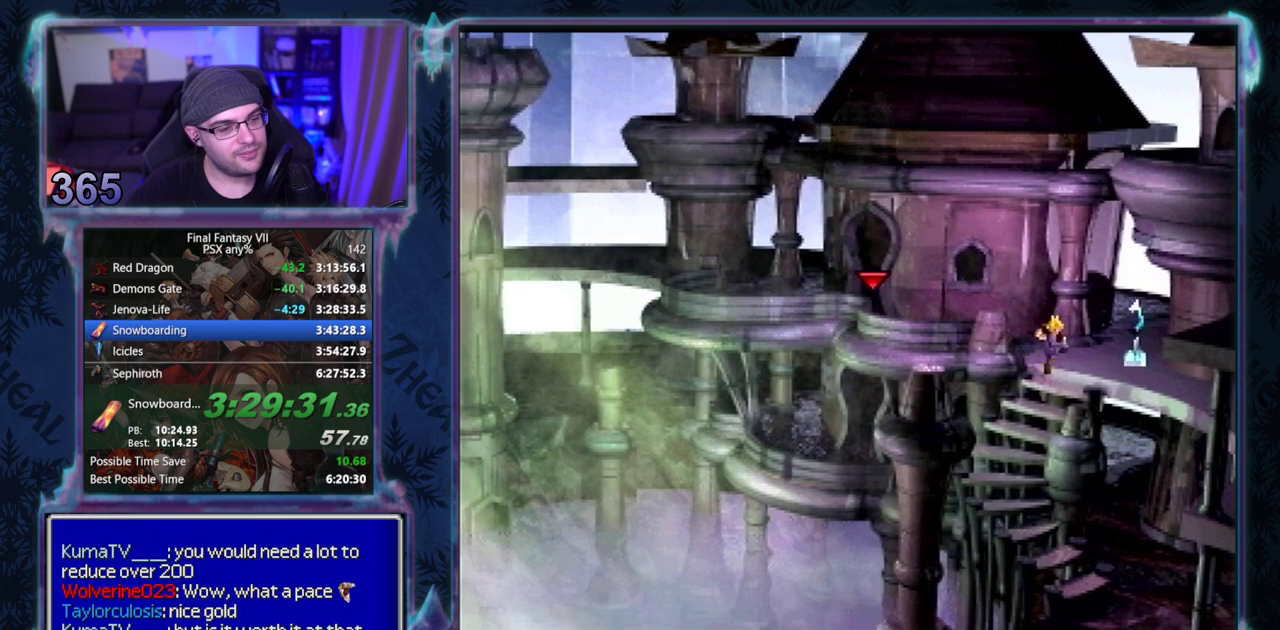
{"buttons": ["CROSS", "DPAD_DOWN"], "left_stick": "center", "events": []}
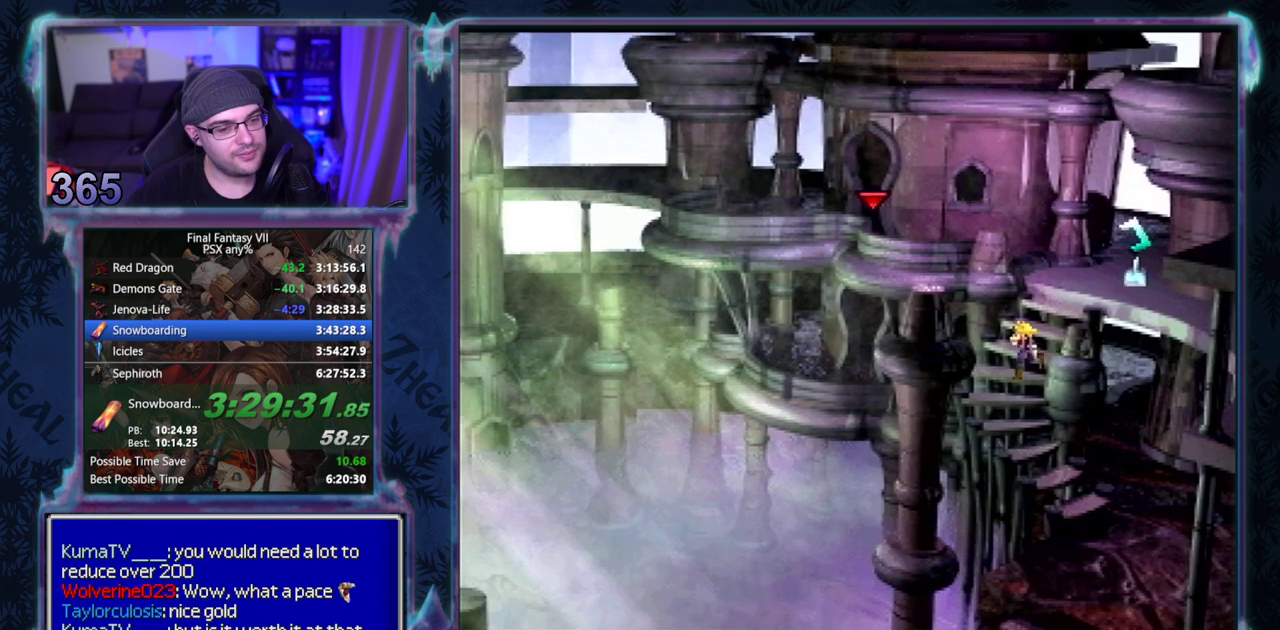
{"buttons": ["CROSS", "DPAD_DOWN"], "left_stick": "center", "events": []}
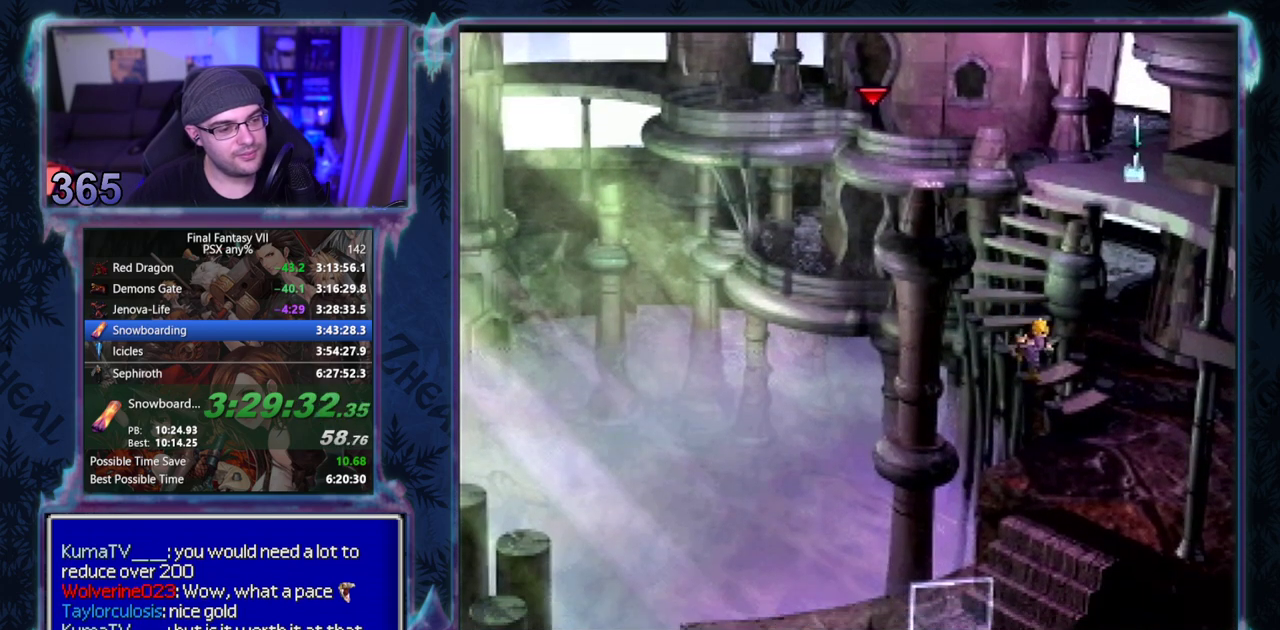
{"buttons": ["CROSS", "DPAD_DOWN", "DPAD_LEFT"], "left_stick": "center", "events": [[267, "DPAD_LEFT", "down"]]}
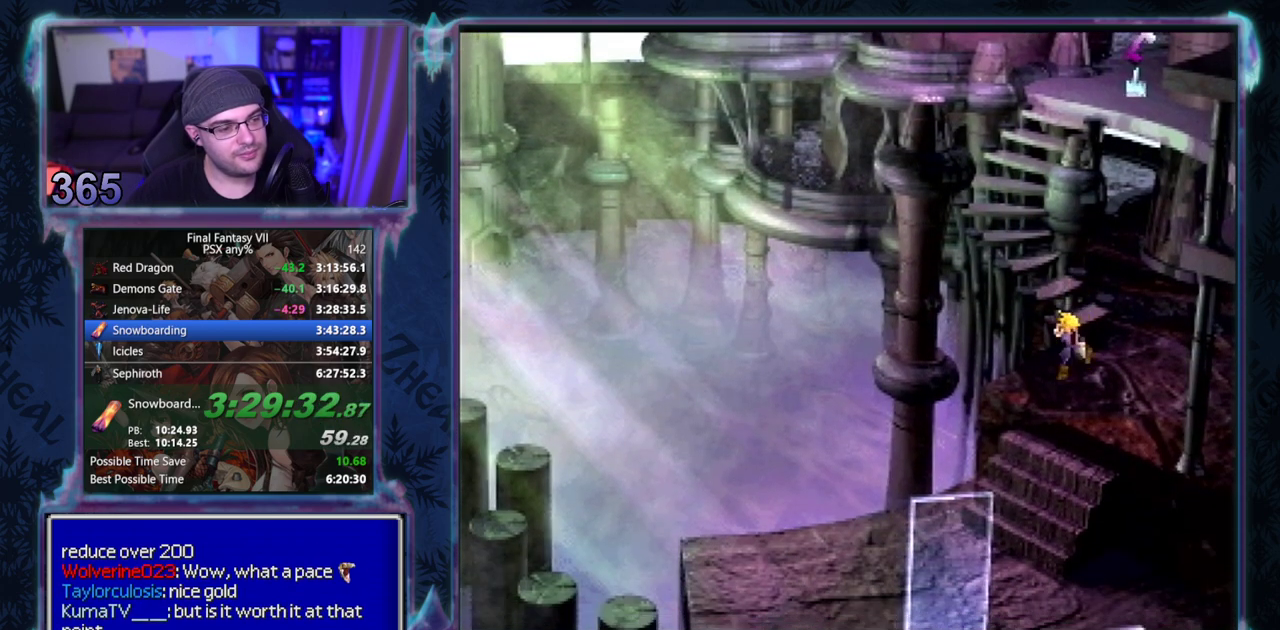
{"buttons": ["CROSS", "DPAD_DOWN", "DPAD_LEFT"], "left_stick": "center", "events": []}
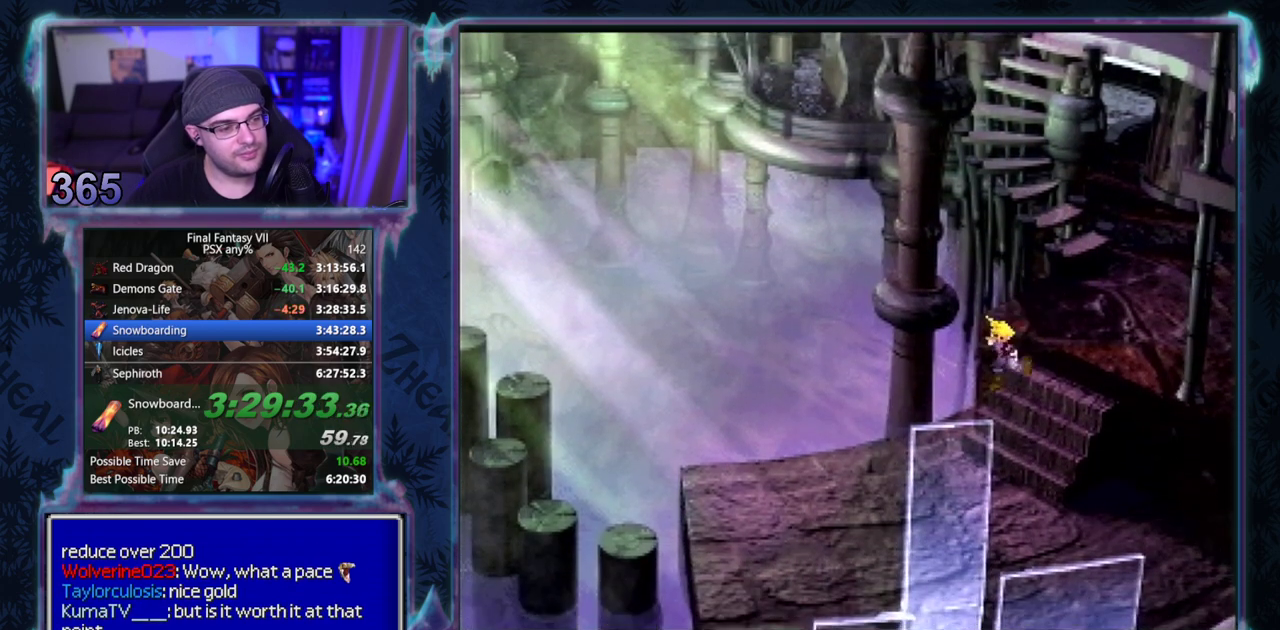
{"buttons": ["CROSS", "DPAD_DOWN", "DPAD_LEFT"], "left_stick": "center", "events": []}
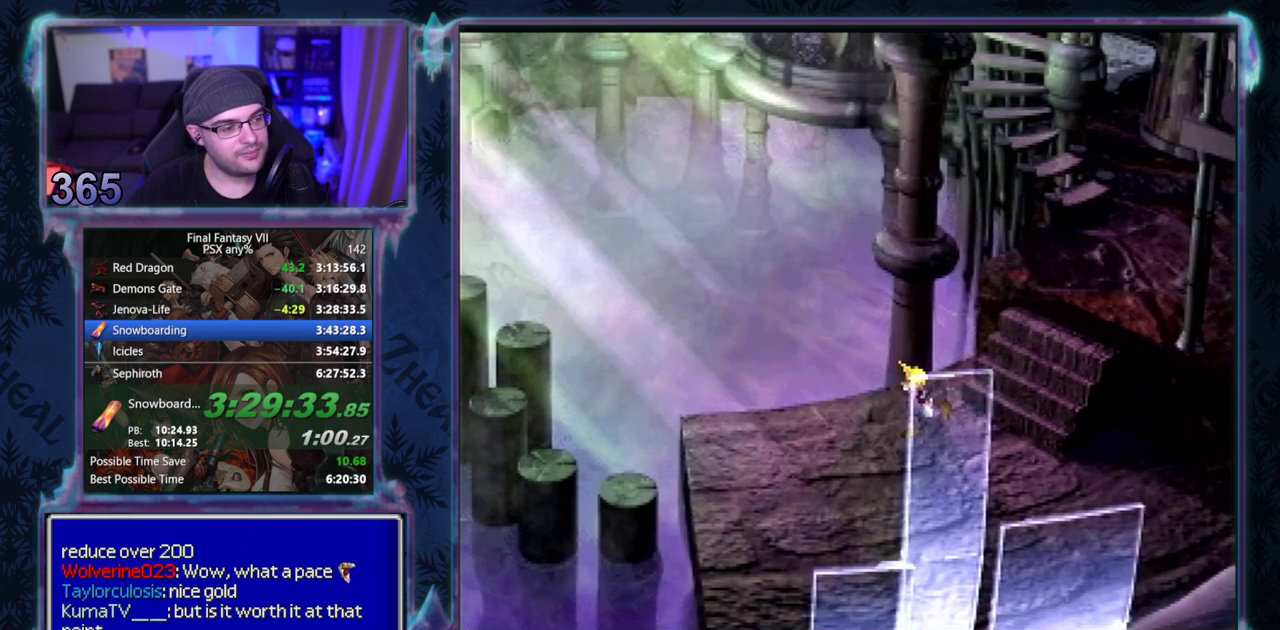
{"buttons": ["CROSS", "DPAD_DOWN", "DPAD_LEFT"], "left_stick": "center", "events": []}
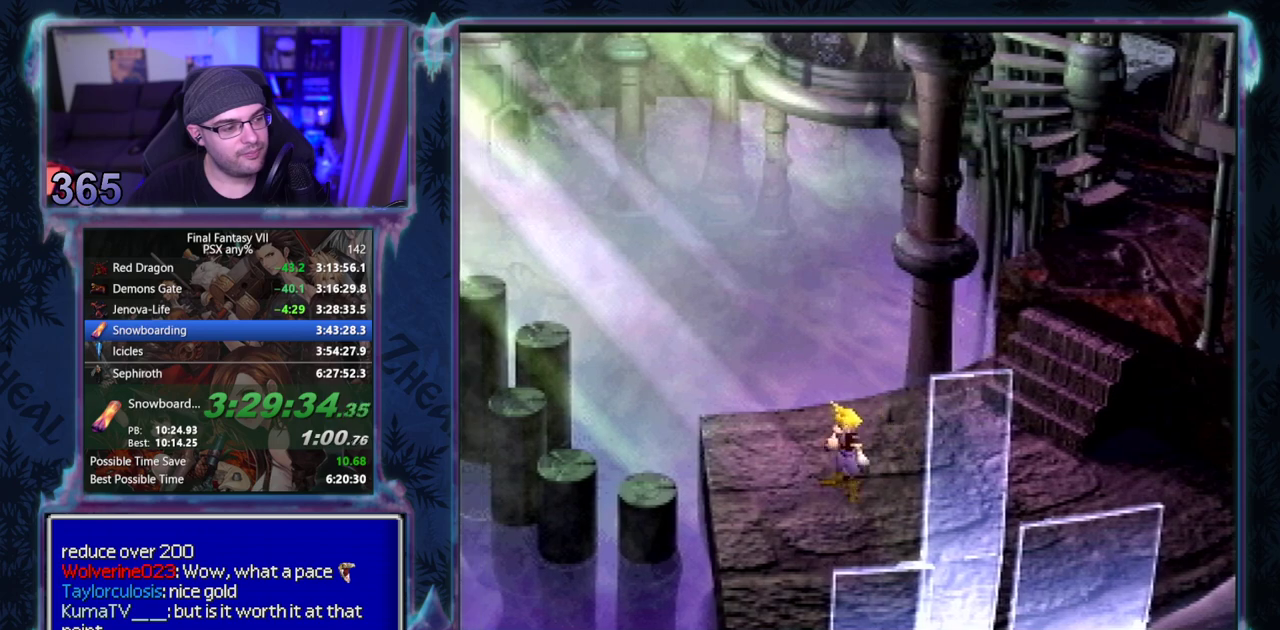
{"buttons": [], "left_stick": "center", "events": [[283, "DPAD_DOWN", "up"], [350, "CROSS", "up"], [367, "DPAD_LEFT", "up"]]}
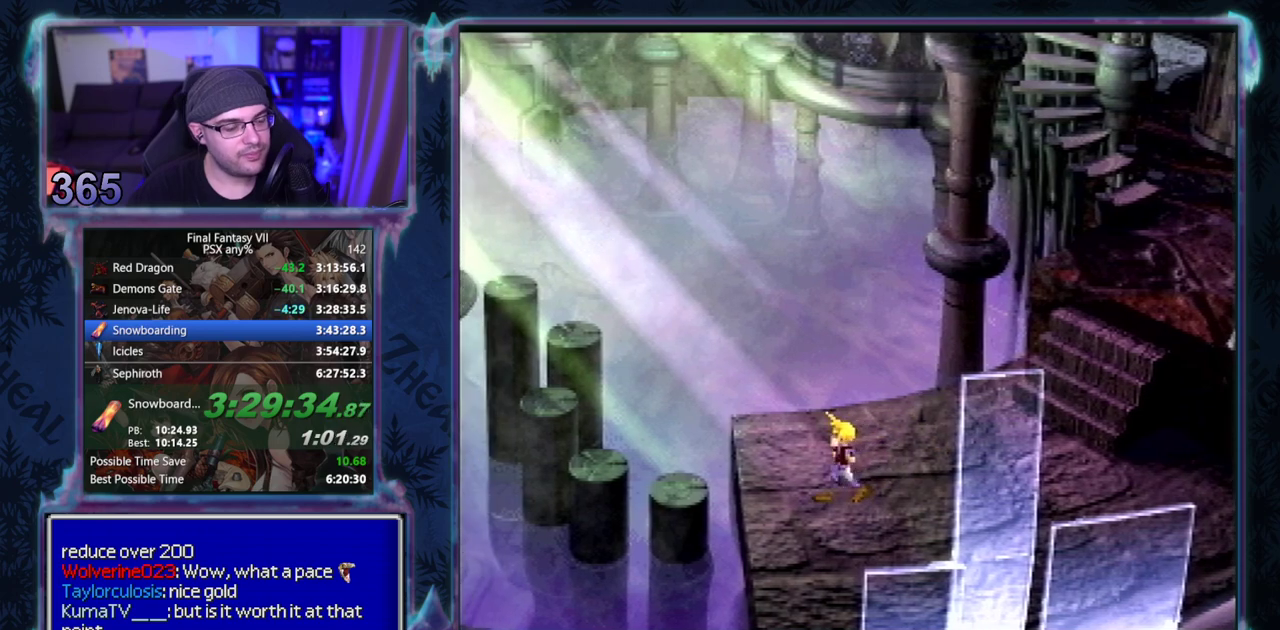
{"buttons": [], "left_stick": "center", "events": []}
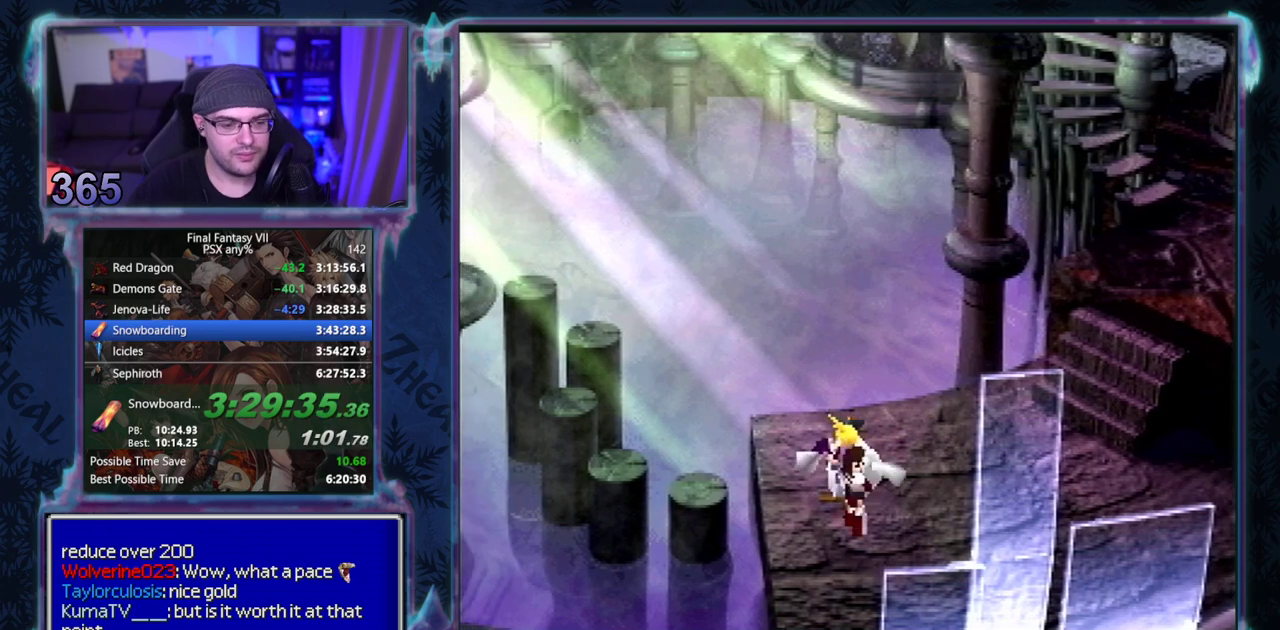
{"buttons": [], "left_stick": "center", "events": []}